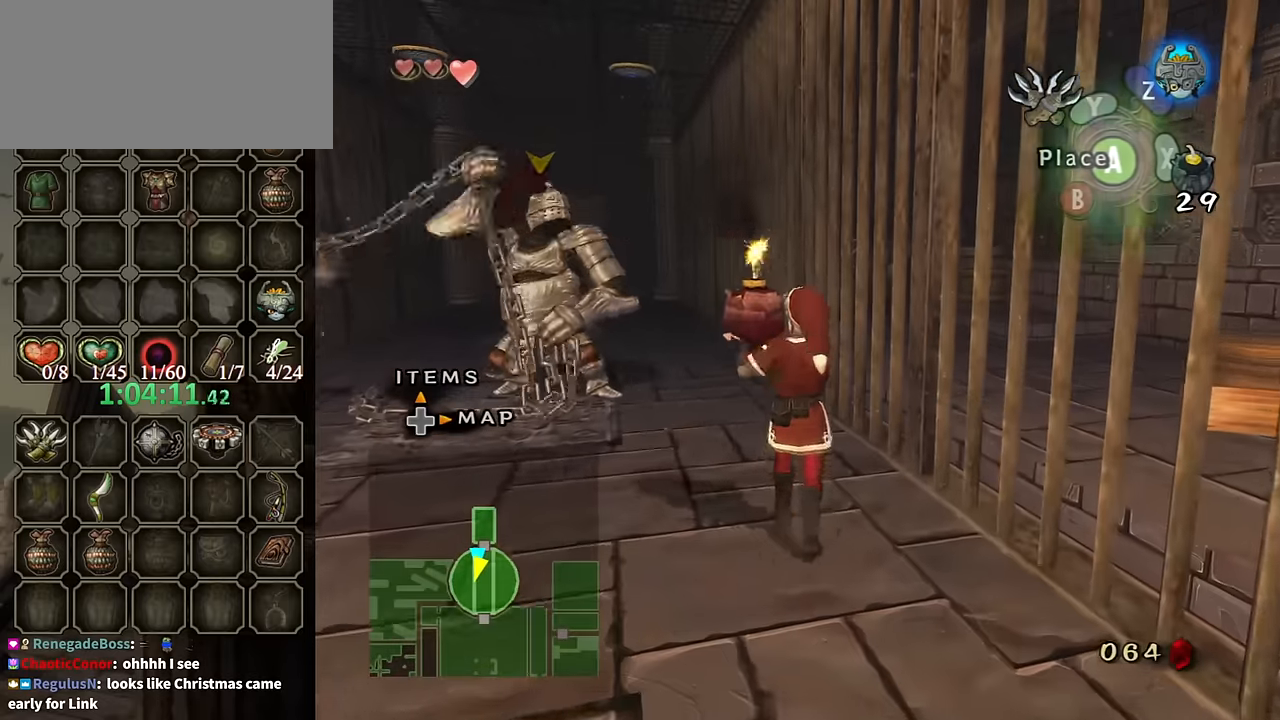
Gameplay with a controller (Nintendo layout); each line is a JSON object with the inputs held at the frame after it. "events" lists button and stick changes between this image and that frame as [ms after this image, input, new state], when the widget could be followed in between. Not read: L3 R3.
{"buttons": [], "left_stick": "up", "right_stick": "center", "events": [[300, "left_stick", "up"]]}
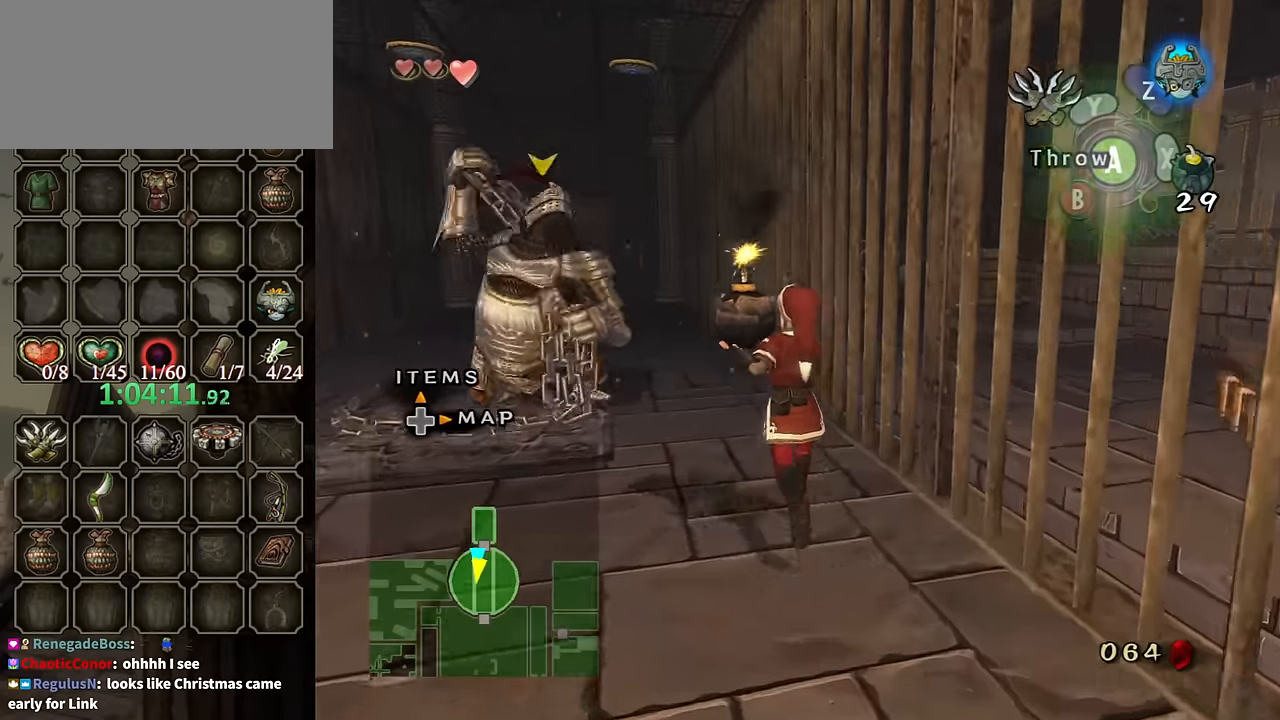
{"buttons": [], "left_stick": "up", "right_stick": "down-right", "events": [[400, "right_stick", "down-right"]]}
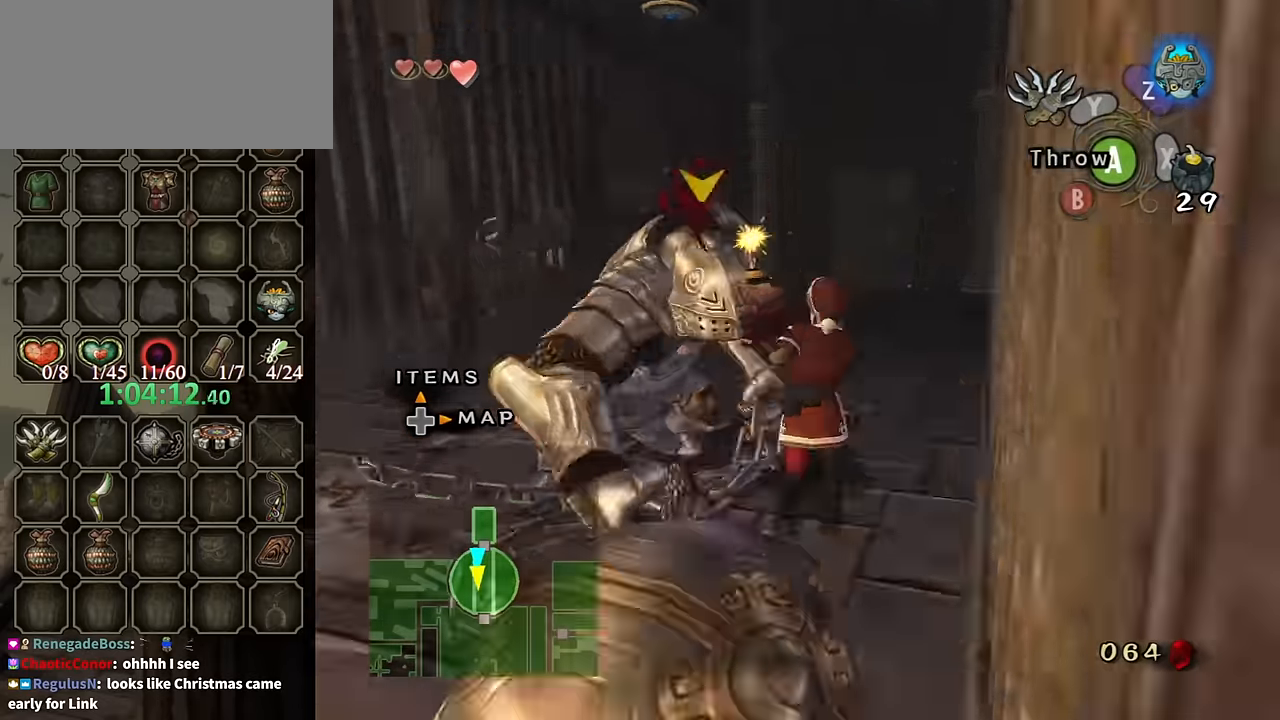
{"buttons": [], "left_stick": "up-left", "right_stick": "center", "events": [[433, "right_stick", "center"], [500, "left_stick", "up-left"]]}
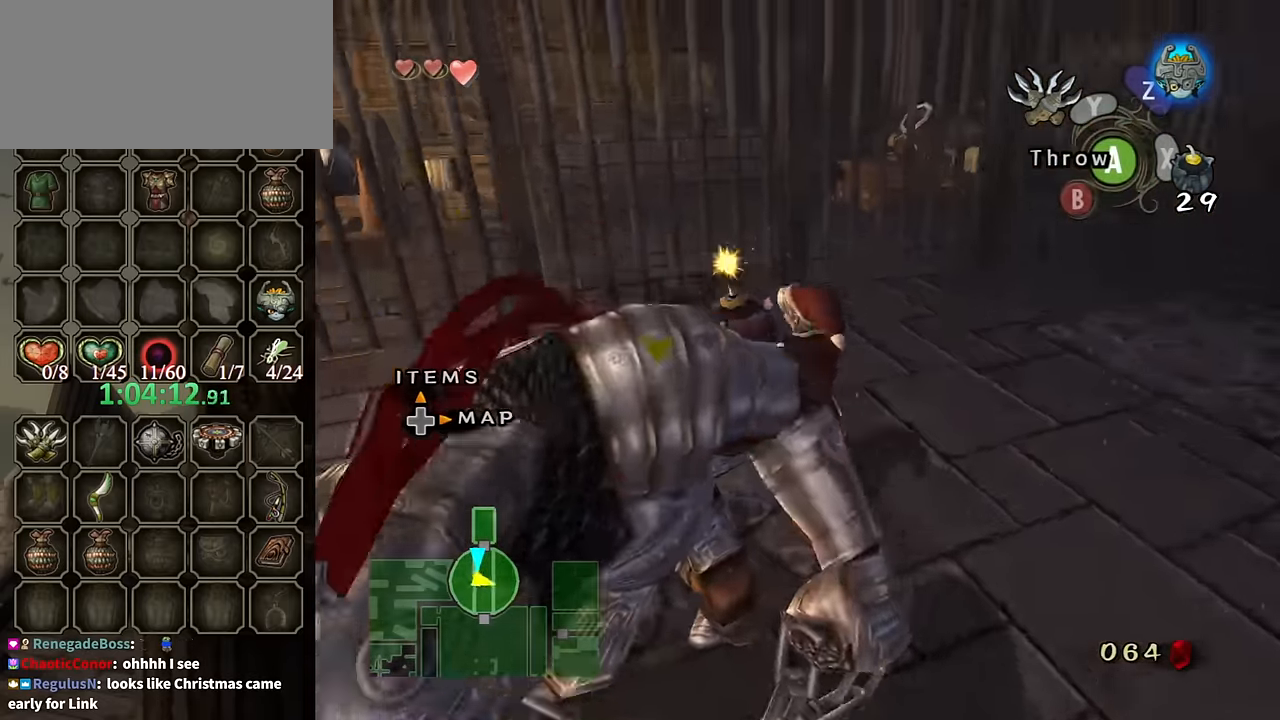
{"buttons": [], "left_stick": "center", "right_stick": "center", "events": [[200, "left_stick", "center"], [333, "A", "down"], [400, "A", "up"]]}
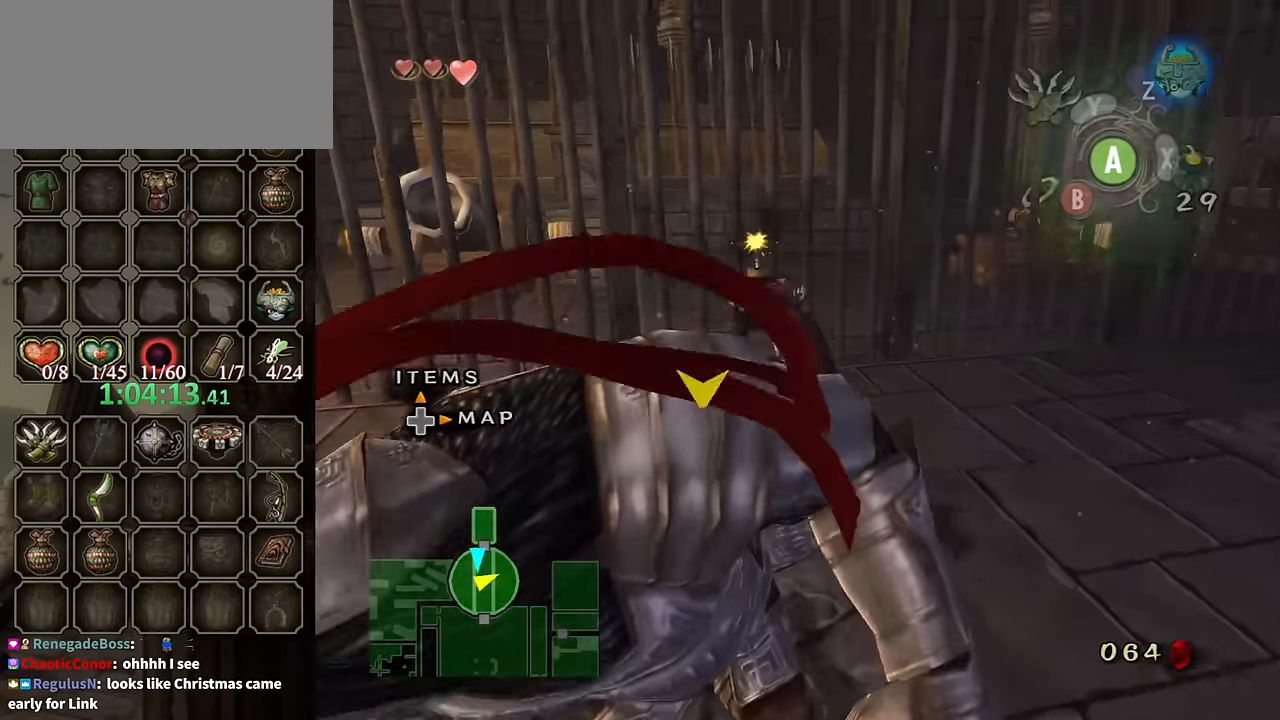
{"buttons": [], "left_stick": "down-right", "right_stick": "right", "events": [[67, "right_stick", "right"], [133, "left_stick", "down-right"]]}
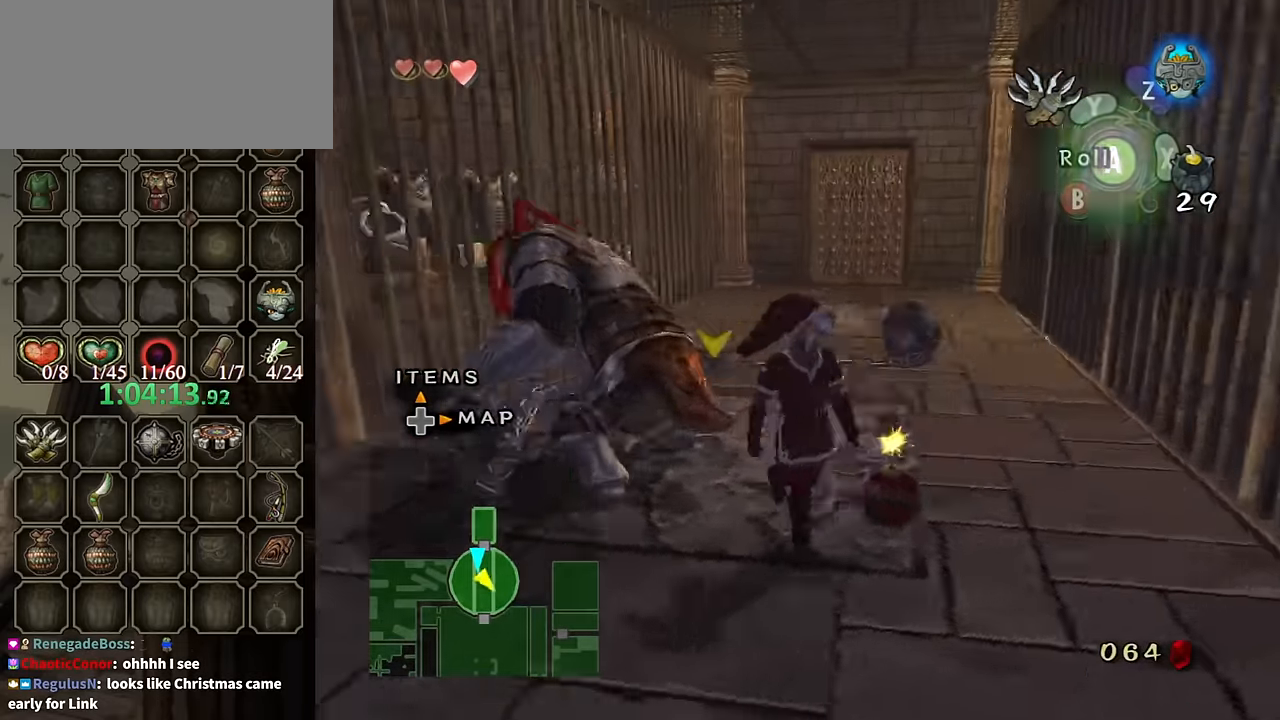
{"buttons": [], "left_stick": "down", "right_stick": "center", "events": [[33, "left_stick", "down"], [167, "right_stick", "center"]]}
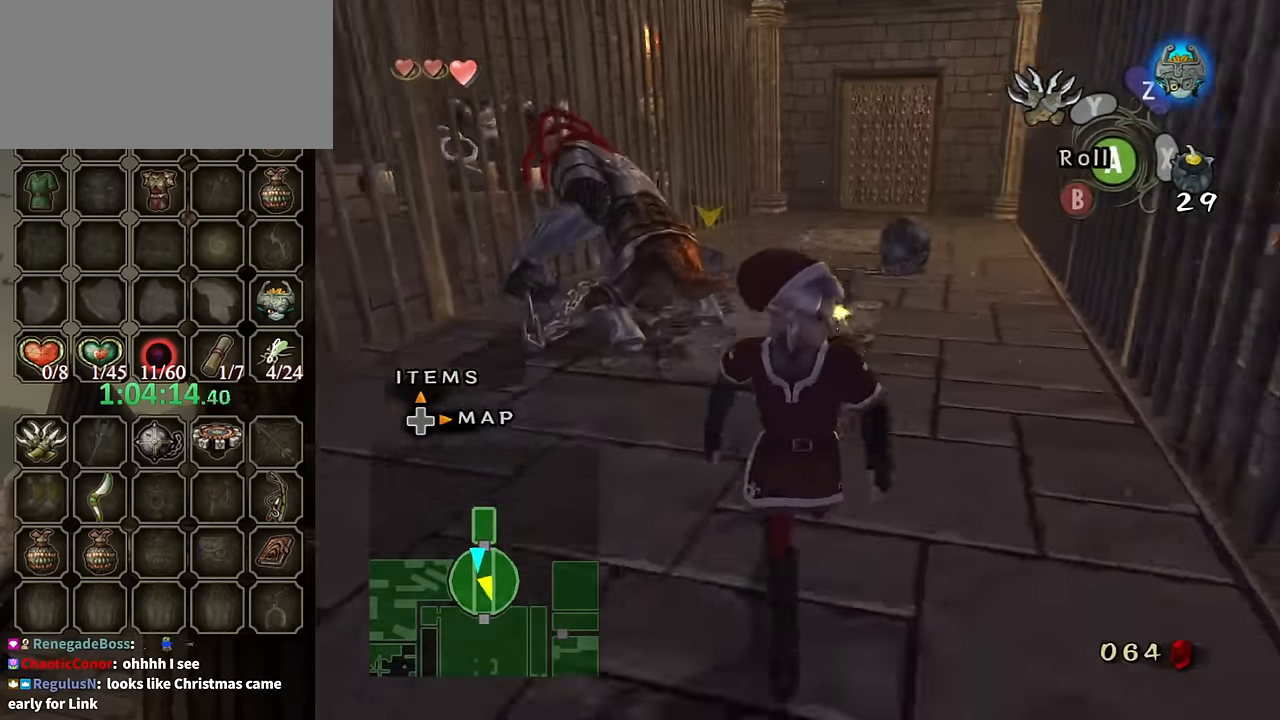
{"buttons": [], "left_stick": "center", "right_stick": "center", "events": [[400, "left_stick", "center"]]}
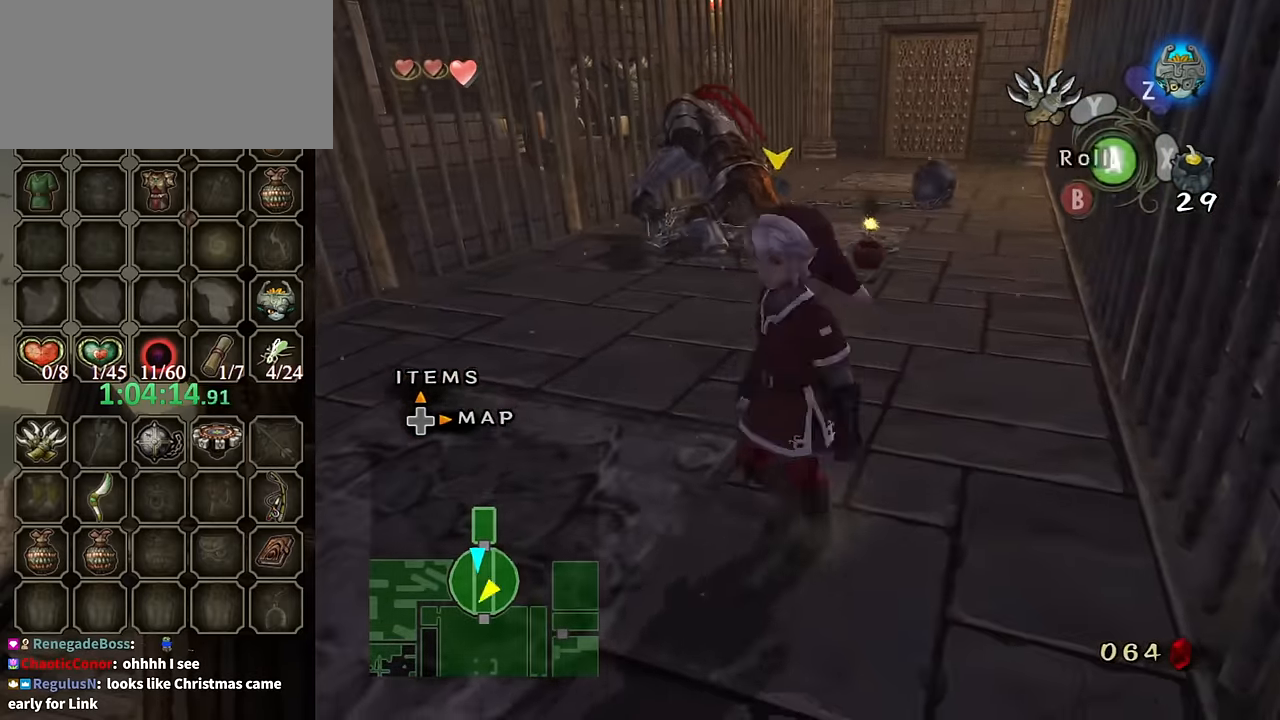
{"buttons": [], "left_stick": "center", "right_stick": "center", "events": [[33, "left_stick", "up"], [200, "left_stick", "center"]]}
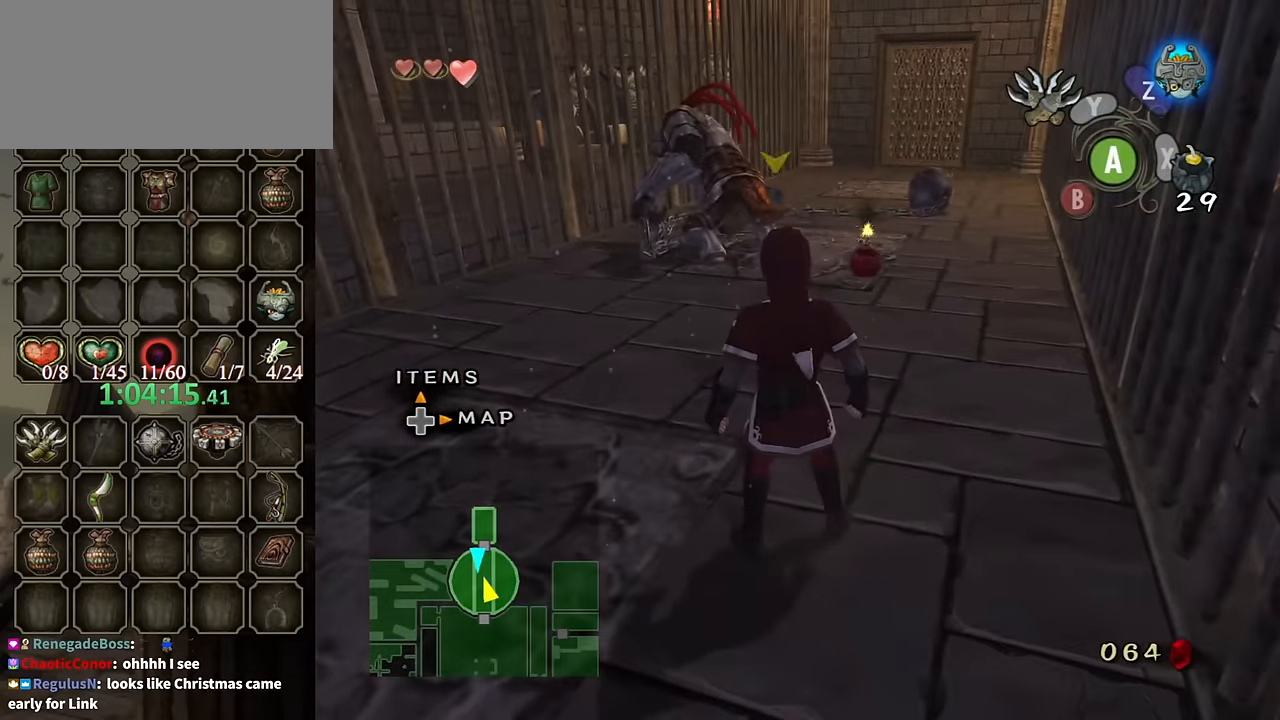
{"buttons": [], "left_stick": "center", "right_stick": "center", "events": []}
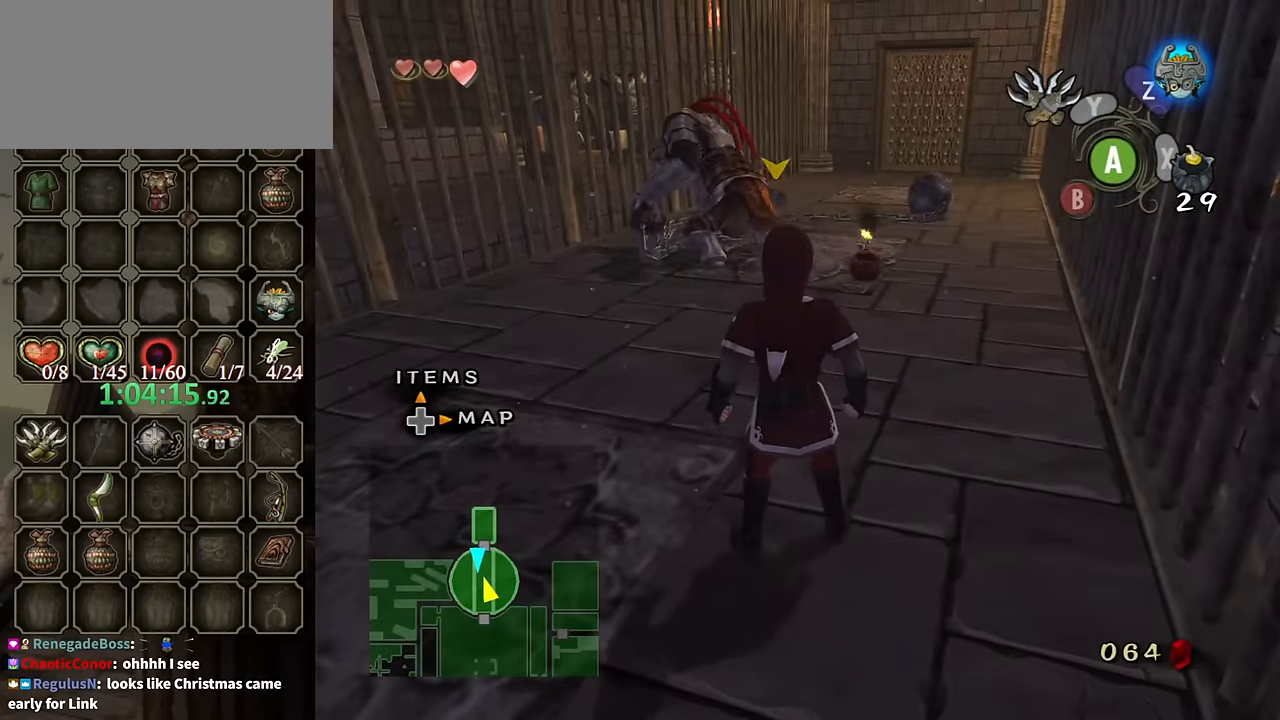
{"buttons": [], "left_stick": "center", "right_stick": "center", "events": []}
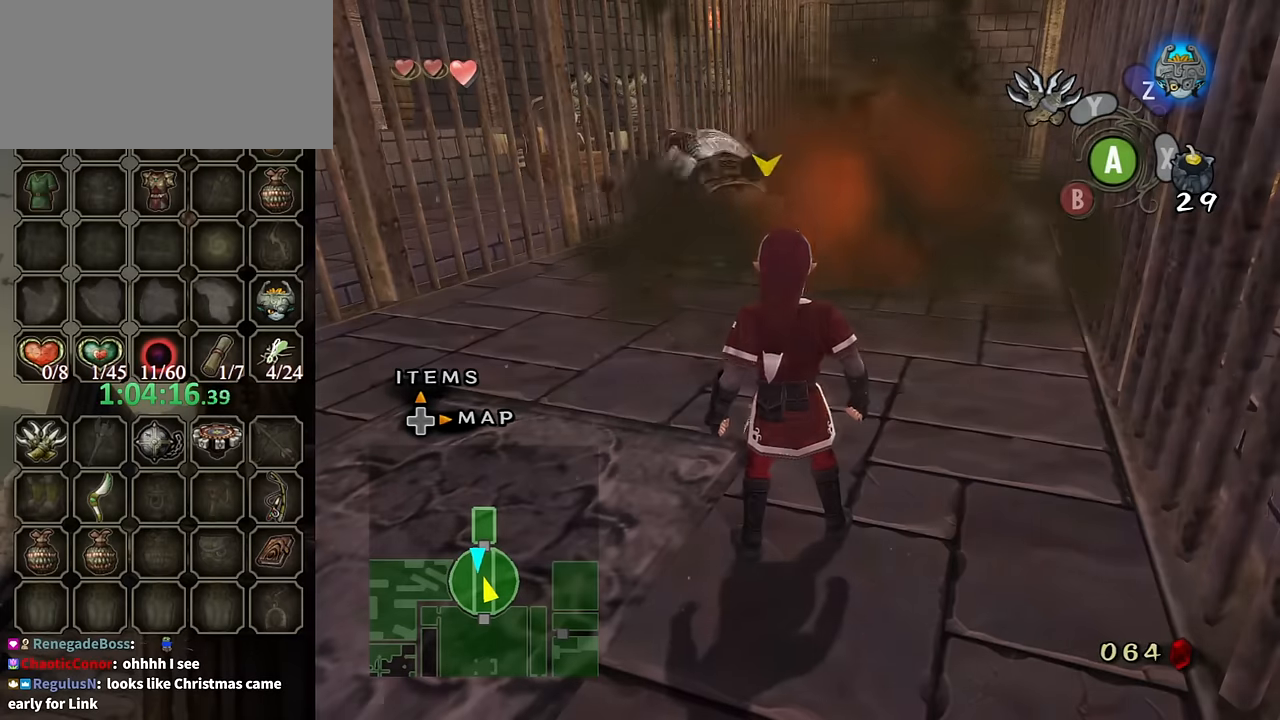
{"buttons": [], "left_stick": "up", "right_stick": "center", "events": [[166, "left_stick", "up-left"], [300, "left_stick", "up"], [333, "R1", "down"], [366, "Y", "down"], [466, "Y", "up"], [500, "R1", "up"]]}
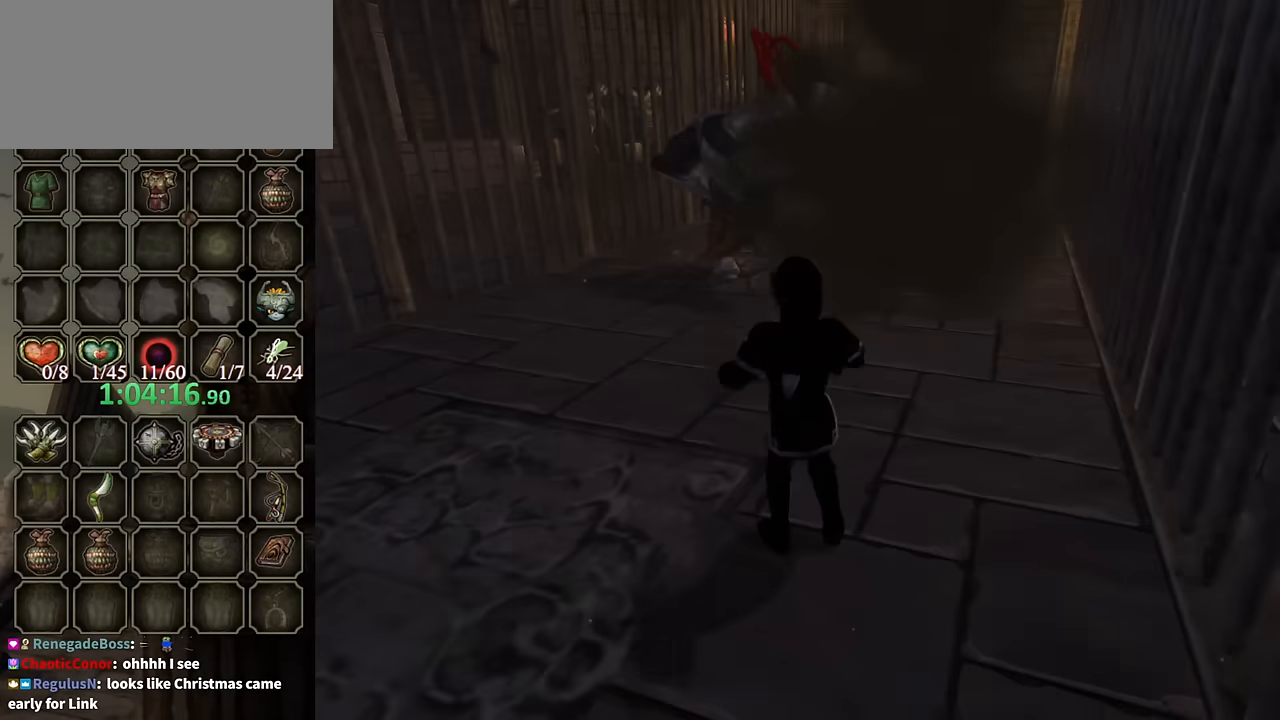
{"buttons": [], "left_stick": "up", "right_stick": "center", "events": [[66, "left_stick", "center"], [500, "left_stick", "up"]]}
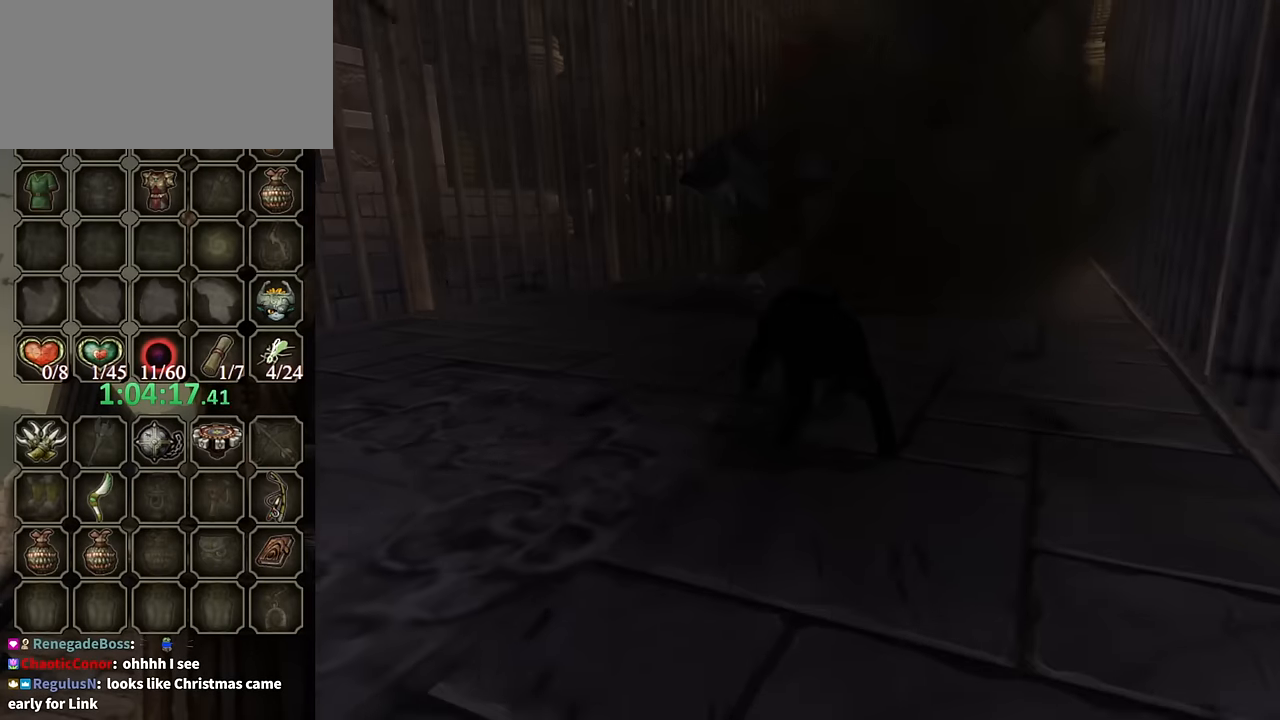
{"buttons": [], "left_stick": "up", "right_stick": "center", "events": []}
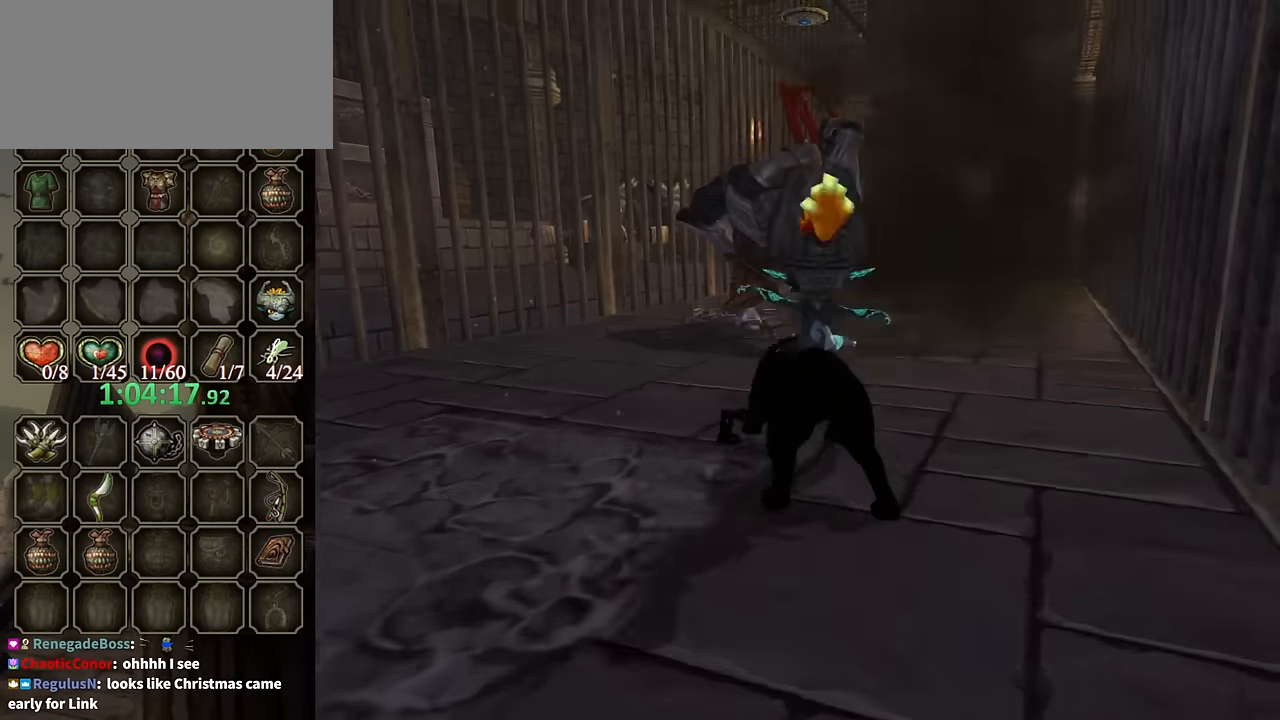
{"buttons": ["A"], "left_stick": "up", "right_stick": "center", "events": [[100, "A", "down"], [166, "A", "up"], [266, "A", "down"], [366, "A", "up"], [433, "A", "down"]]}
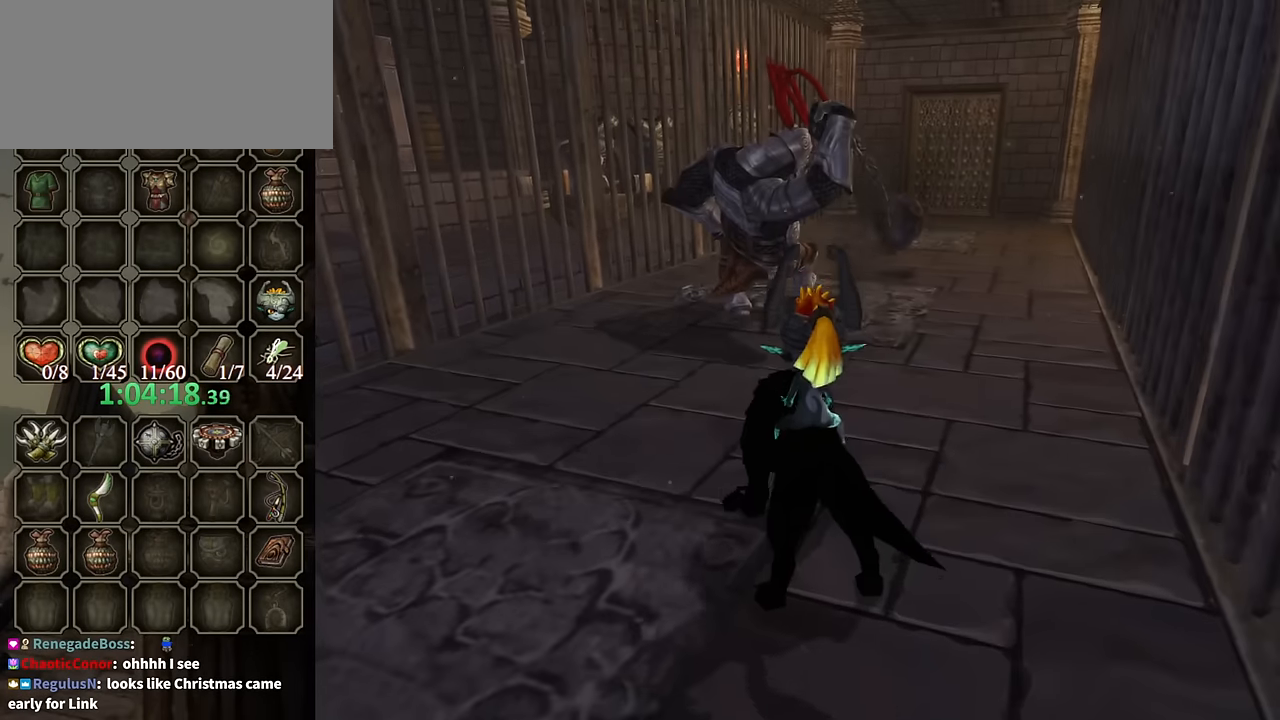
{"buttons": [], "left_stick": "up", "right_stick": "center", "events": [[33, "A", "up"], [100, "A", "down"], [166, "A", "up"], [233, "A", "down"], [366, "A", "up"], [433, "A", "down"], [500, "A", "up"]]}
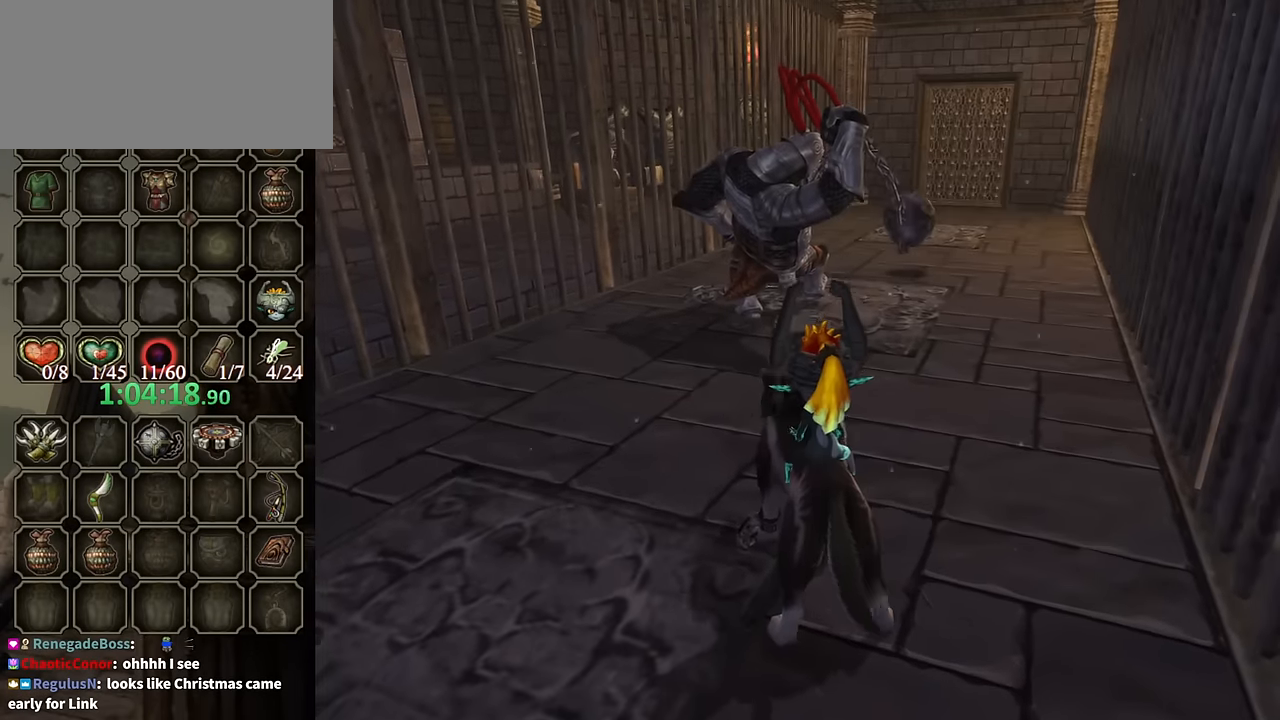
{"buttons": ["A"], "left_stick": "up-left", "right_stick": "center", "events": [[33, "A", "down"], [100, "A", "up"], [200, "A", "down"], [266, "A", "up"], [366, "A", "down"], [366, "left_stick", "up-left"], [433, "A", "up"], [500, "A", "down"]]}
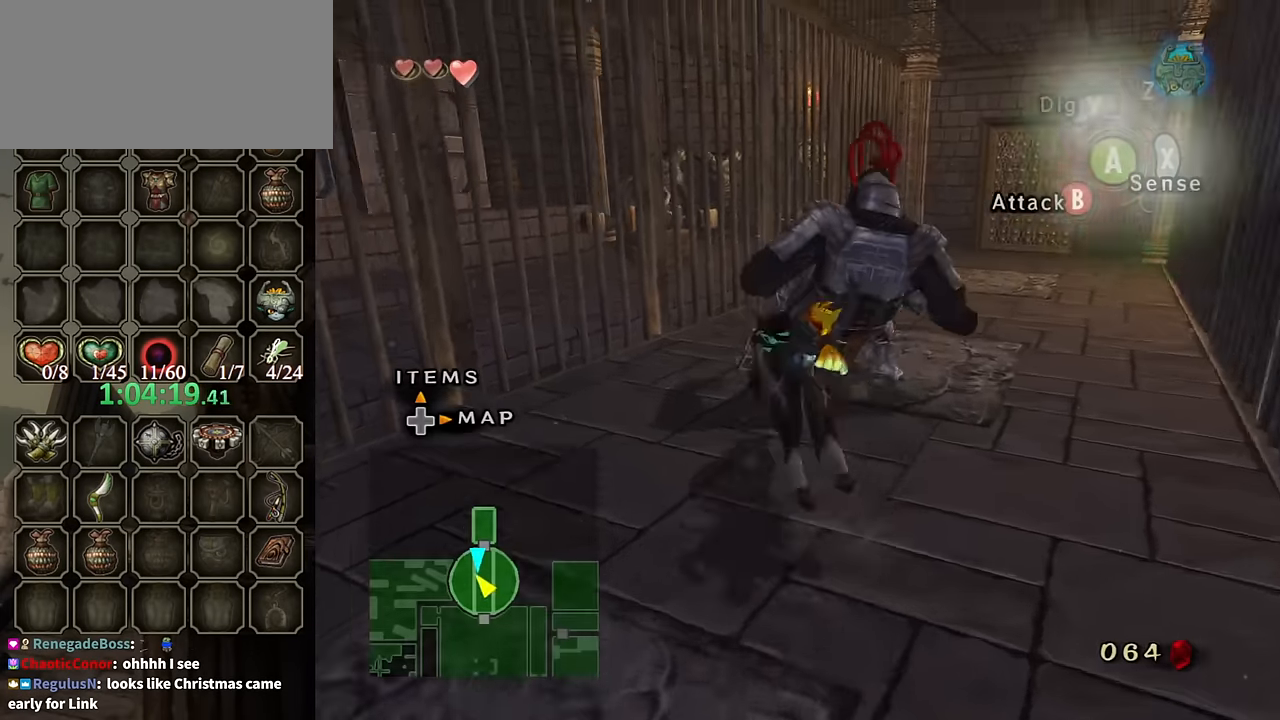
{"buttons": ["L1"], "left_stick": "center", "right_stick": "center", "events": [[33, "A", "up"], [166, "A", "down"], [200, "A", "up"], [200, "L1", "down"], [200, "left_stick", "center"], [266, "A", "down"], [333, "A", "up"], [400, "A", "down"], [500, "A", "up"]]}
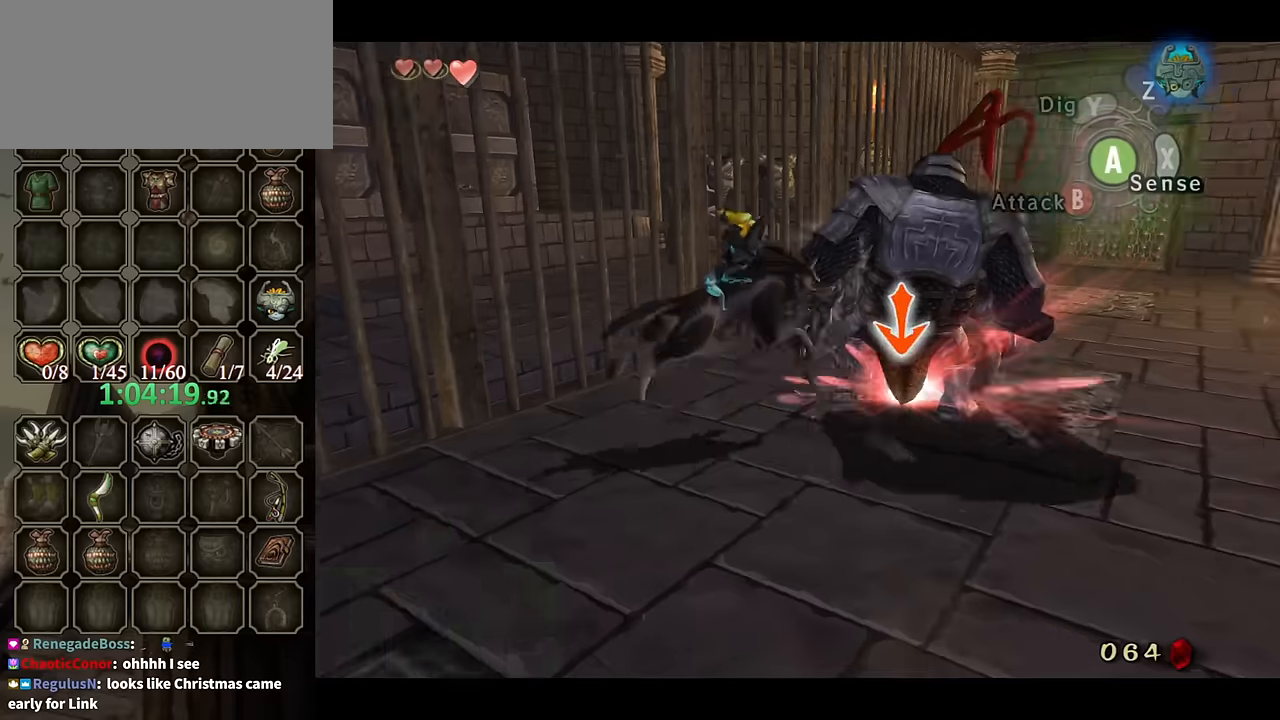
{"buttons": ["L1"], "left_stick": "center", "right_stick": "center", "events": [[67, "A", "down"], [133, "A", "up"], [233, "A", "down"], [300, "A", "up"], [367, "A", "down"], [433, "A", "up"]]}
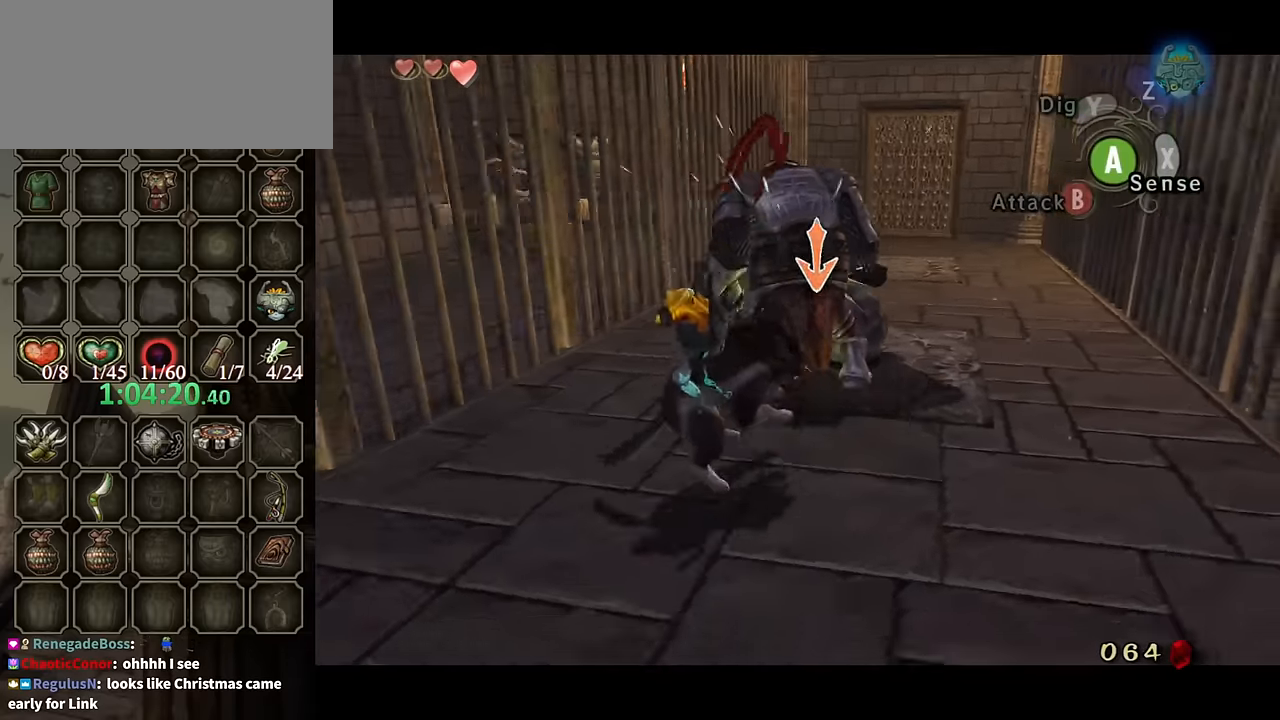
{"buttons": ["A", "L1"], "left_stick": "center", "right_stick": "center", "events": [[33, "A", "down"], [67, "A", "up"], [167, "A", "down"], [200, "A", "up"], [333, "A", "down"], [400, "A", "up"], [467, "A", "down"]]}
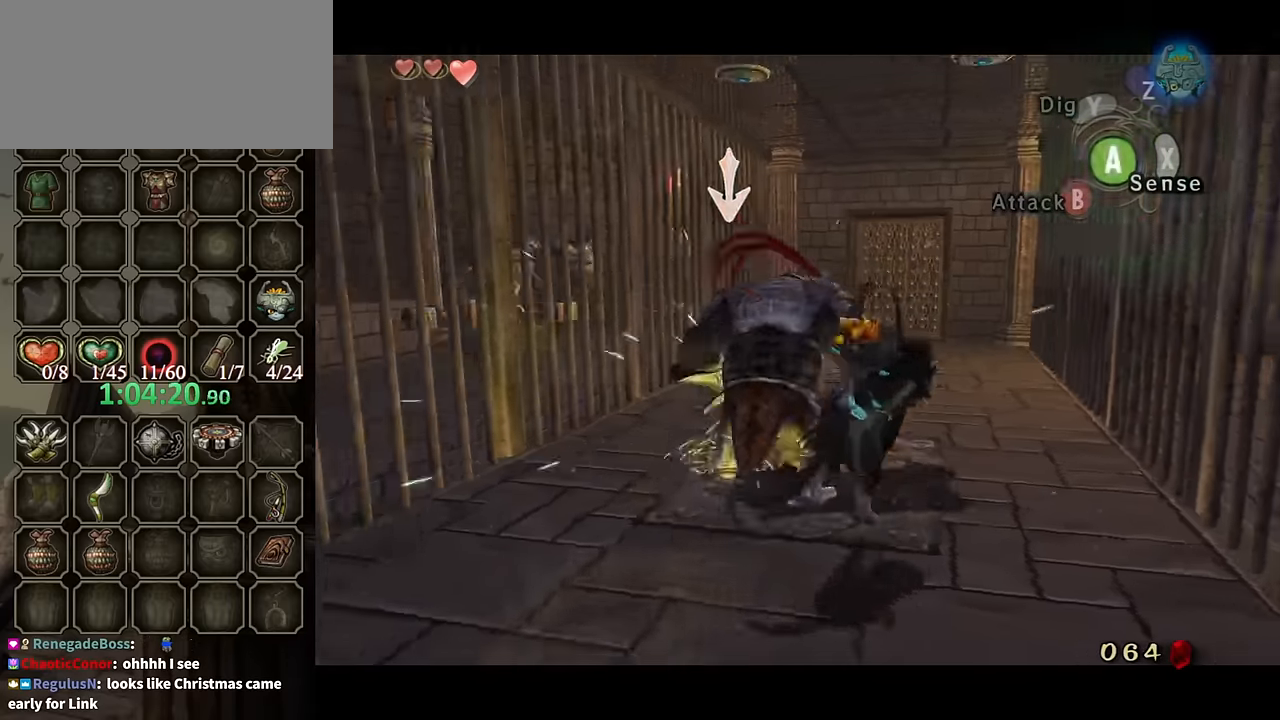
{"buttons": ["L1"], "left_stick": "center", "right_stick": "center", "events": [[33, "A", "up"], [100, "A", "down"], [200, "A", "up"], [267, "A", "down"], [367, "A", "up"], [467, "A", "down"], [500, "A", "up"]]}
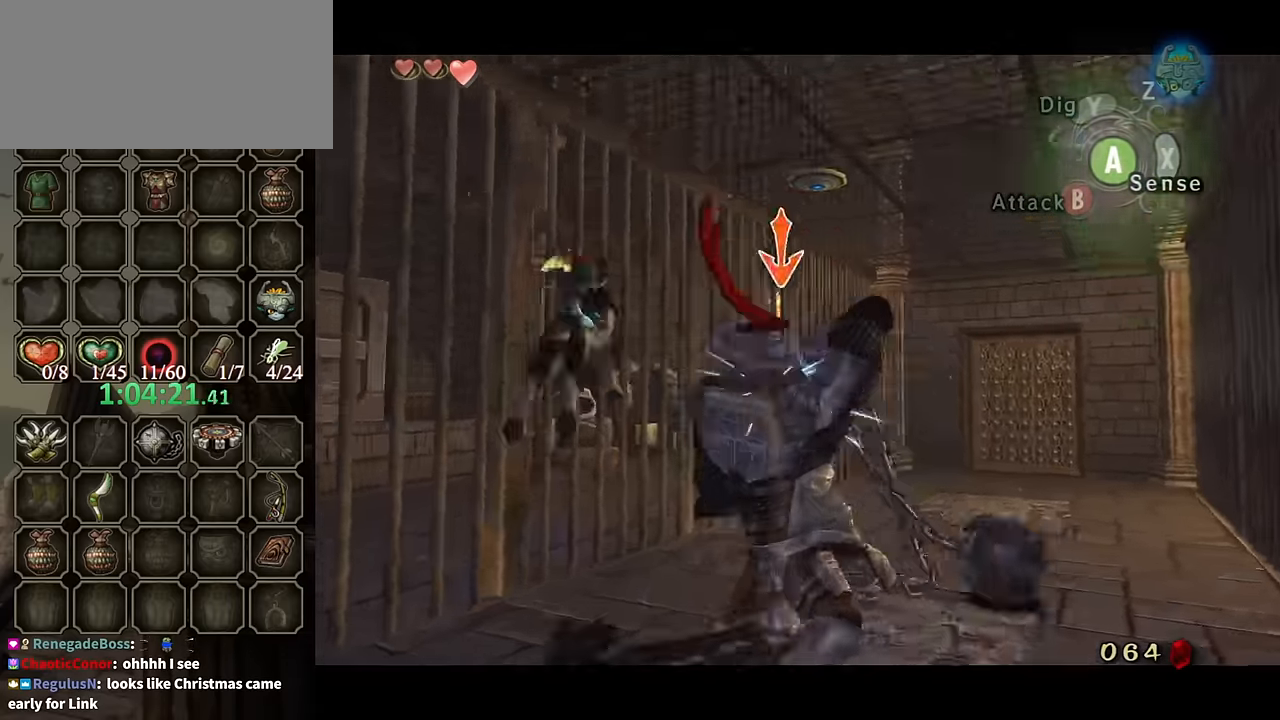
{"buttons": [], "left_stick": "down", "right_stick": "left", "events": [[67, "A", "down"], [133, "A", "up"], [200, "L1", "up"], [367, "left_stick", "down"], [400, "right_stick", "left"]]}
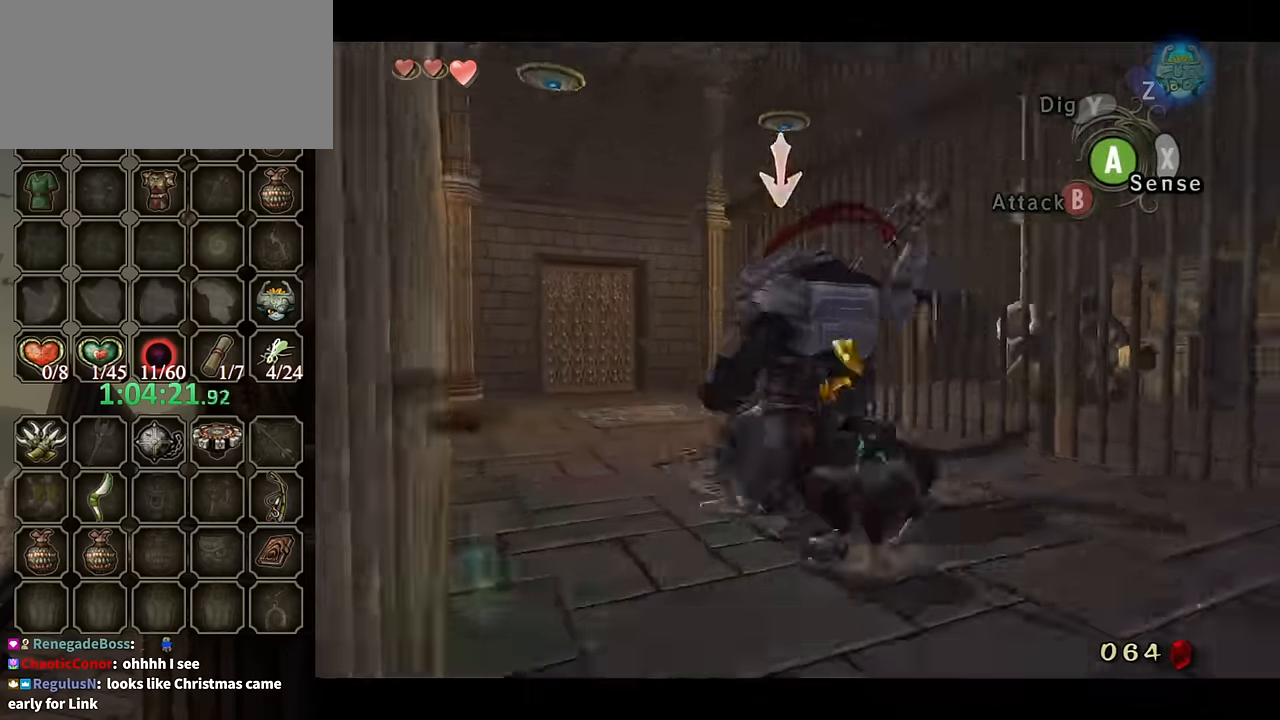
{"buttons": [], "left_stick": "down-right", "right_stick": "center", "events": [[33, "right_stick", "center"], [200, "left_stick", "down-right"], [433, "A", "down"], [500, "A", "up"]]}
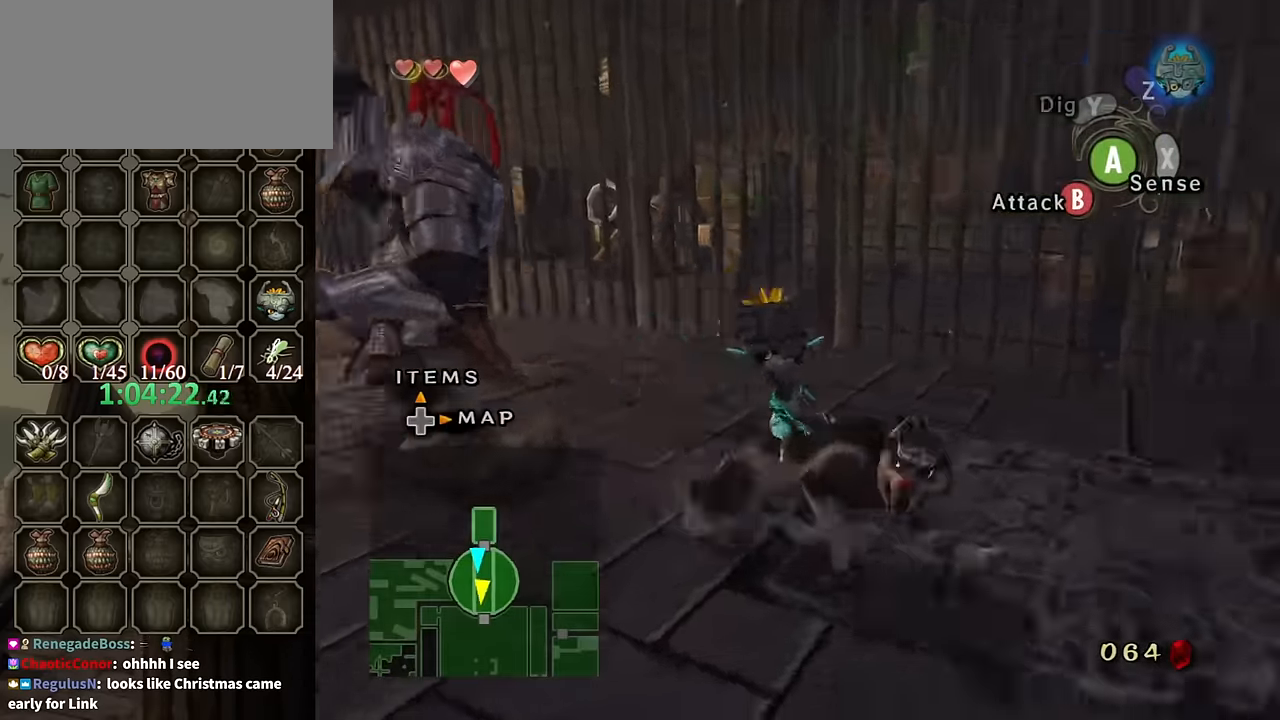
{"buttons": [], "left_stick": "right", "right_stick": "right", "events": [[33, "A", "down"], [100, "A", "up"], [167, "A", "down"], [200, "left_stick", "right"], [233, "A", "up"], [400, "right_stick", "right"]]}
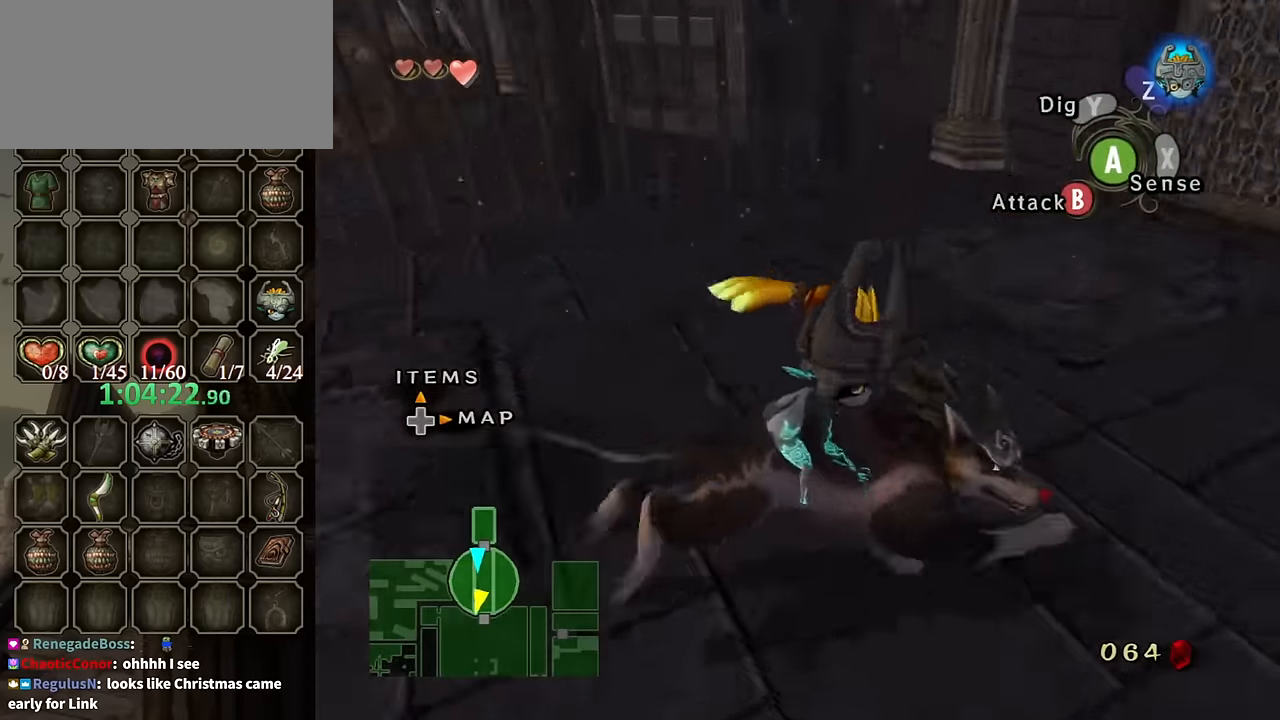
{"buttons": ["Y", "R1"], "left_stick": "center", "right_stick": "center", "events": [[33, "left_stick", "up-right"], [267, "left_stick", "left"], [400, "left_stick", "down-left"], [433, "R1", "down"], [433, "right_stick", "center"], [500, "Y", "down"], [500, "left_stick", "center"]]}
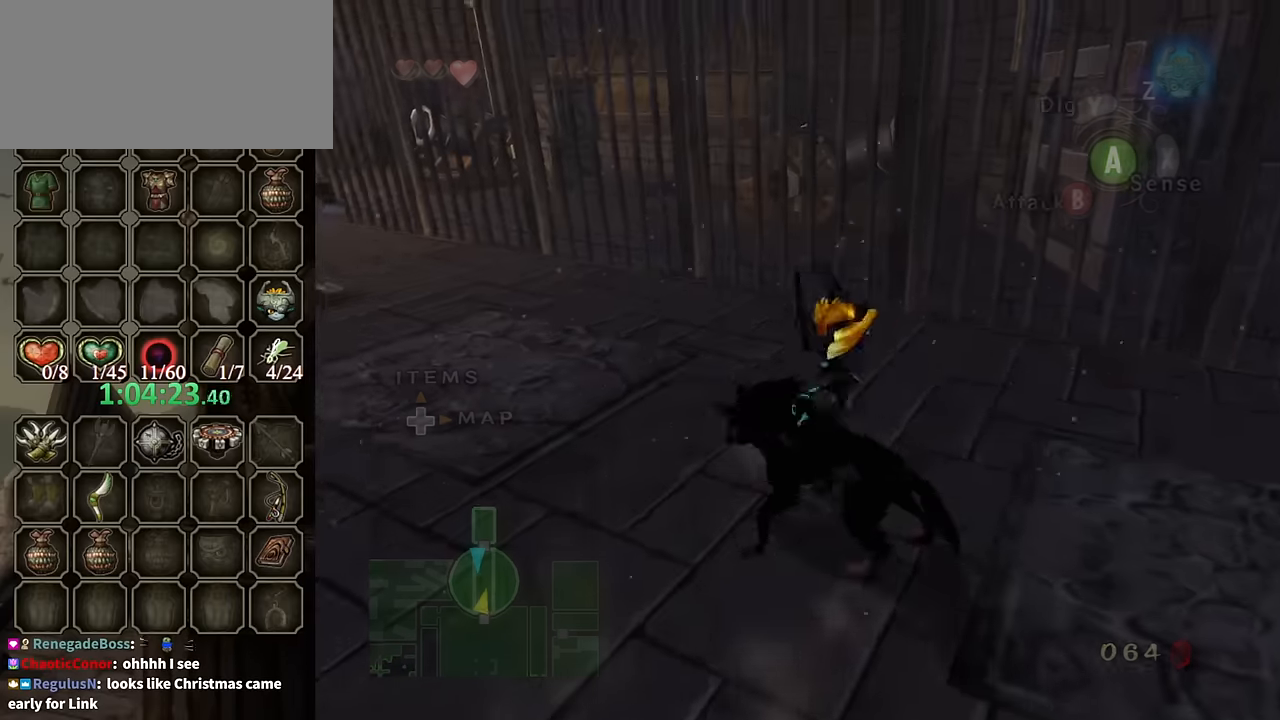
{"buttons": ["Y", "R1"], "left_stick": "center", "right_stick": "center", "events": []}
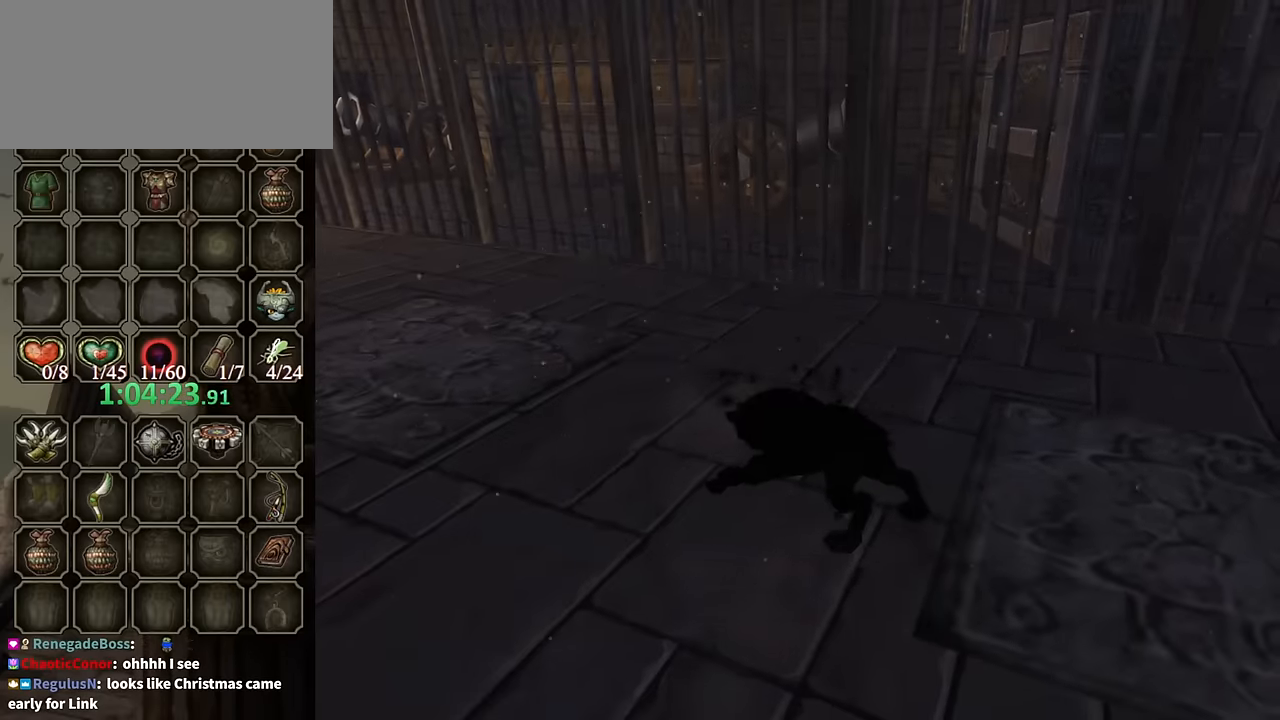
{"buttons": [], "left_stick": "center", "right_stick": "center", "events": [[200, "Y", "up"], [267, "R1", "up"]]}
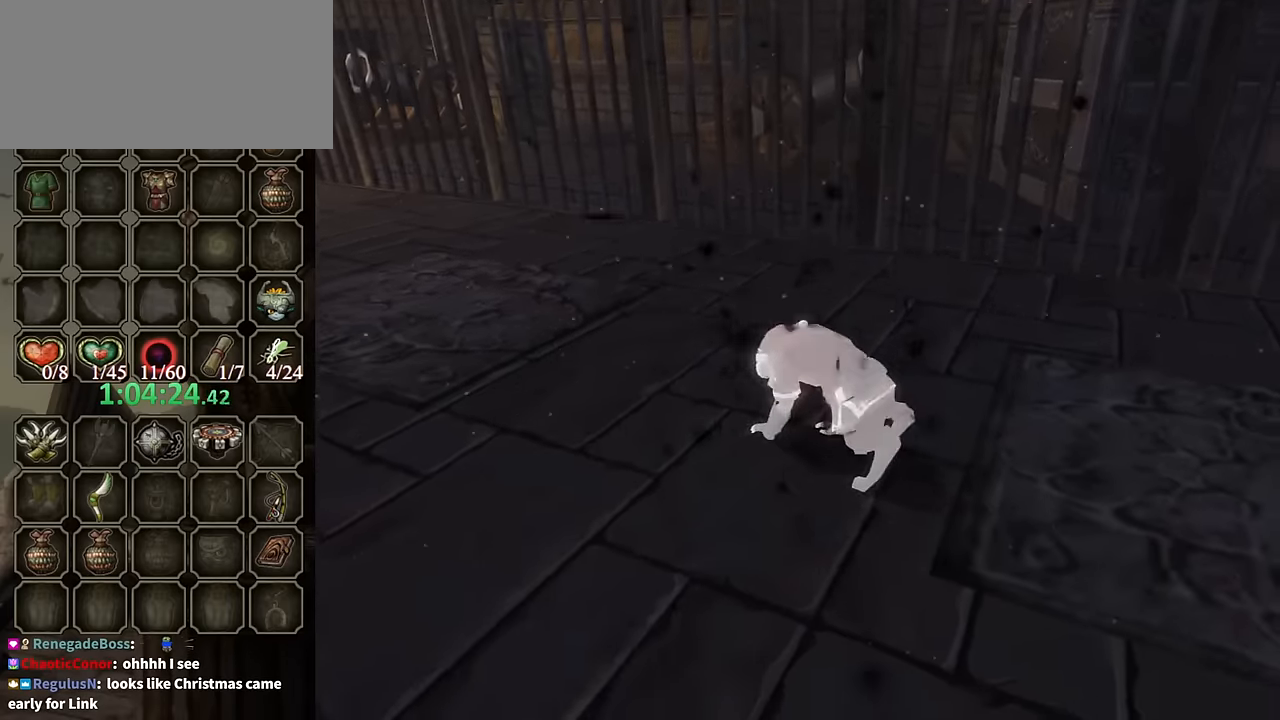
{"buttons": [], "left_stick": "center", "right_stick": "center", "events": []}
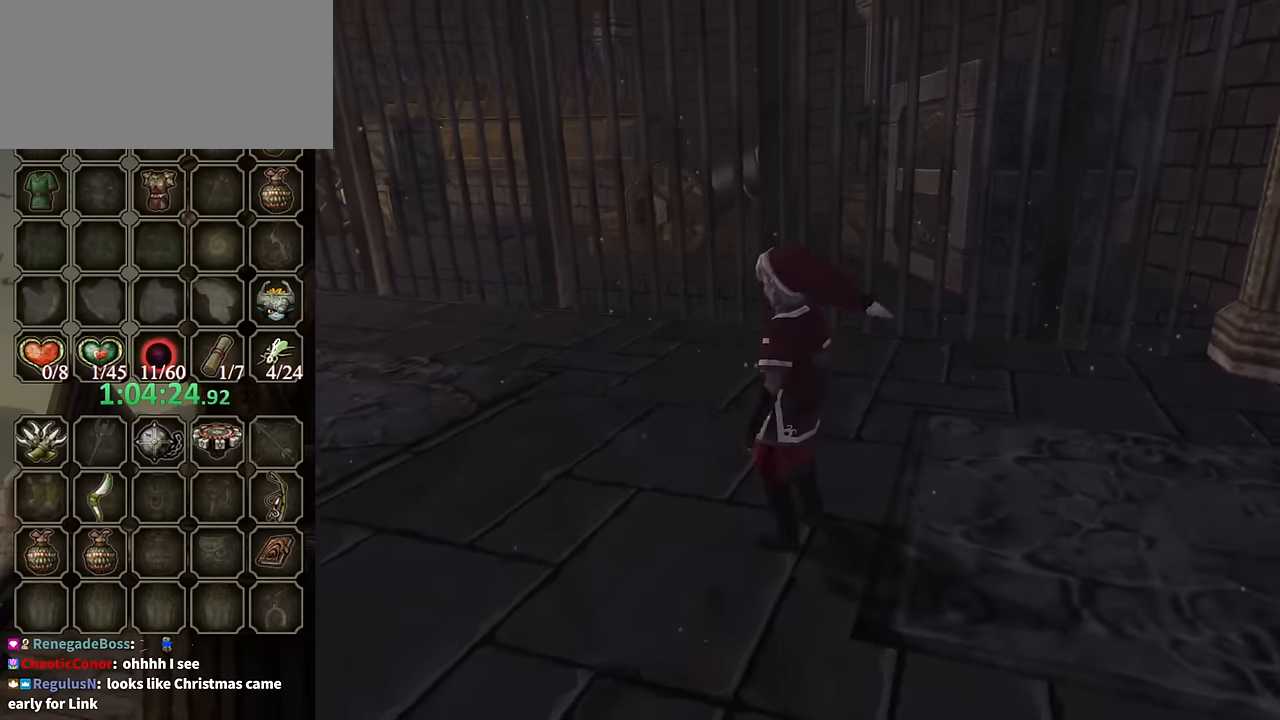
{"buttons": [], "left_stick": "center", "right_stick": "up", "events": [[33, "left_stick", "up-left"], [500, "left_stick", "center"], [500, "right_stick", "up"]]}
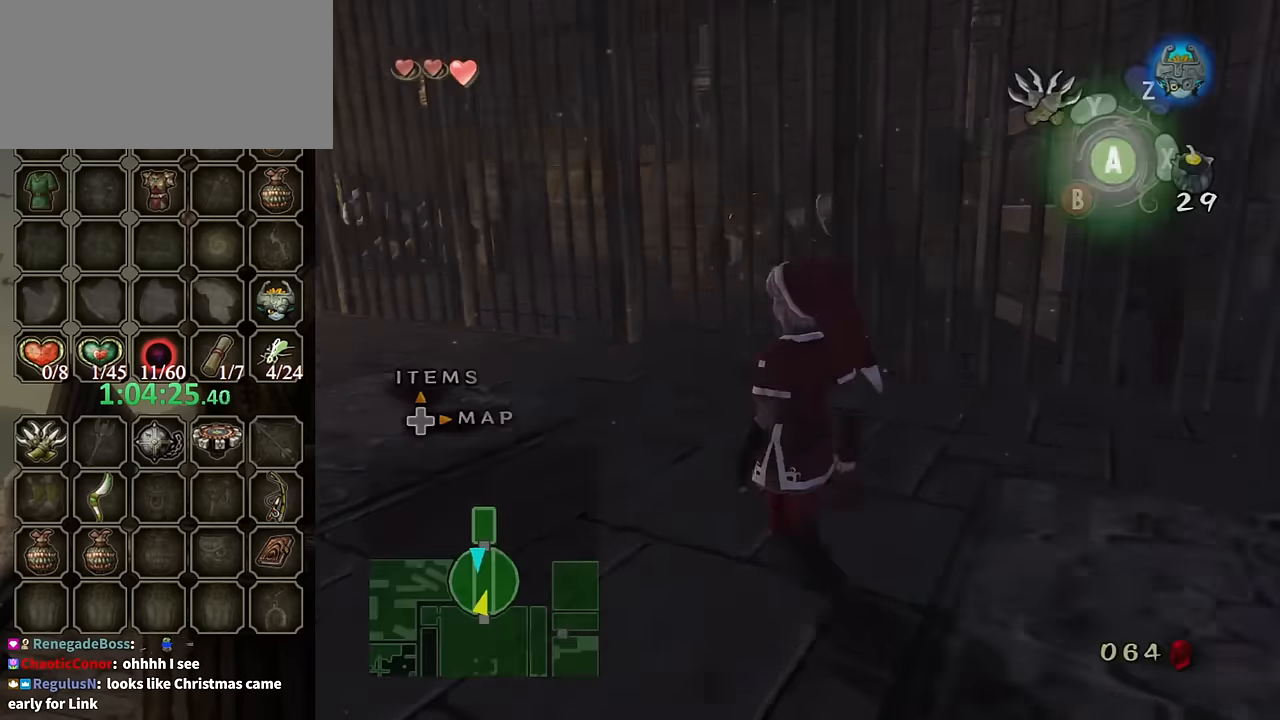
{"buttons": ["Y"], "left_stick": "center", "right_stick": "center", "events": [[67, "right_stick", "center"], [367, "Y", "down"]]}
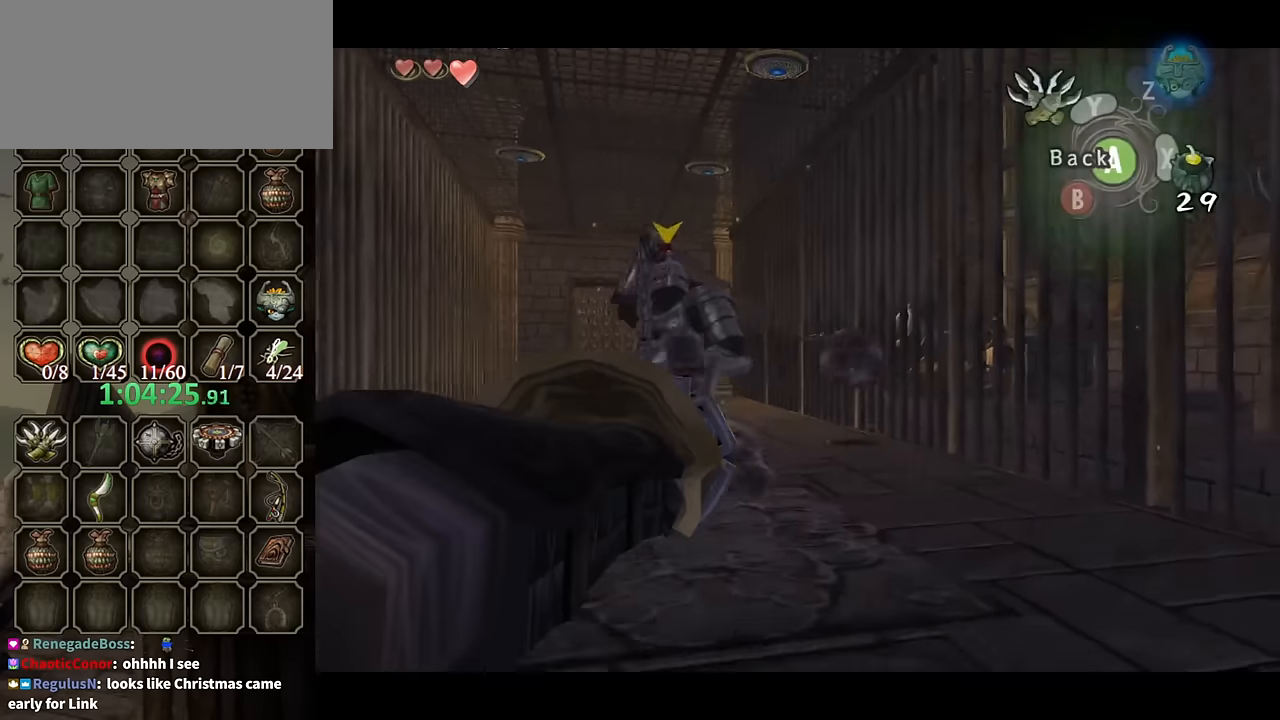
{"buttons": [], "left_stick": "center", "right_stick": "center", "events": [[133, "left_stick", "down-left"], [333, "left_stick", "left"], [400, "Y", "up"], [467, "left_stick", "center"]]}
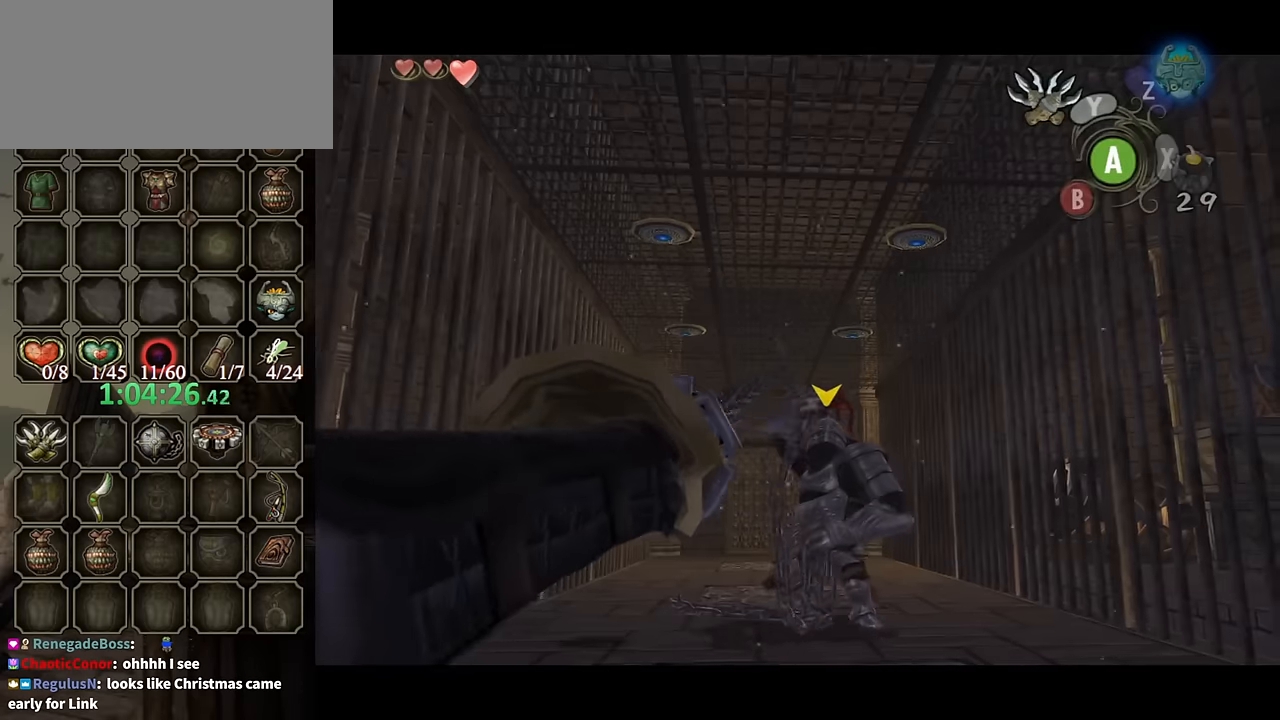
{"buttons": [], "left_stick": "center", "right_stick": "center", "events": []}